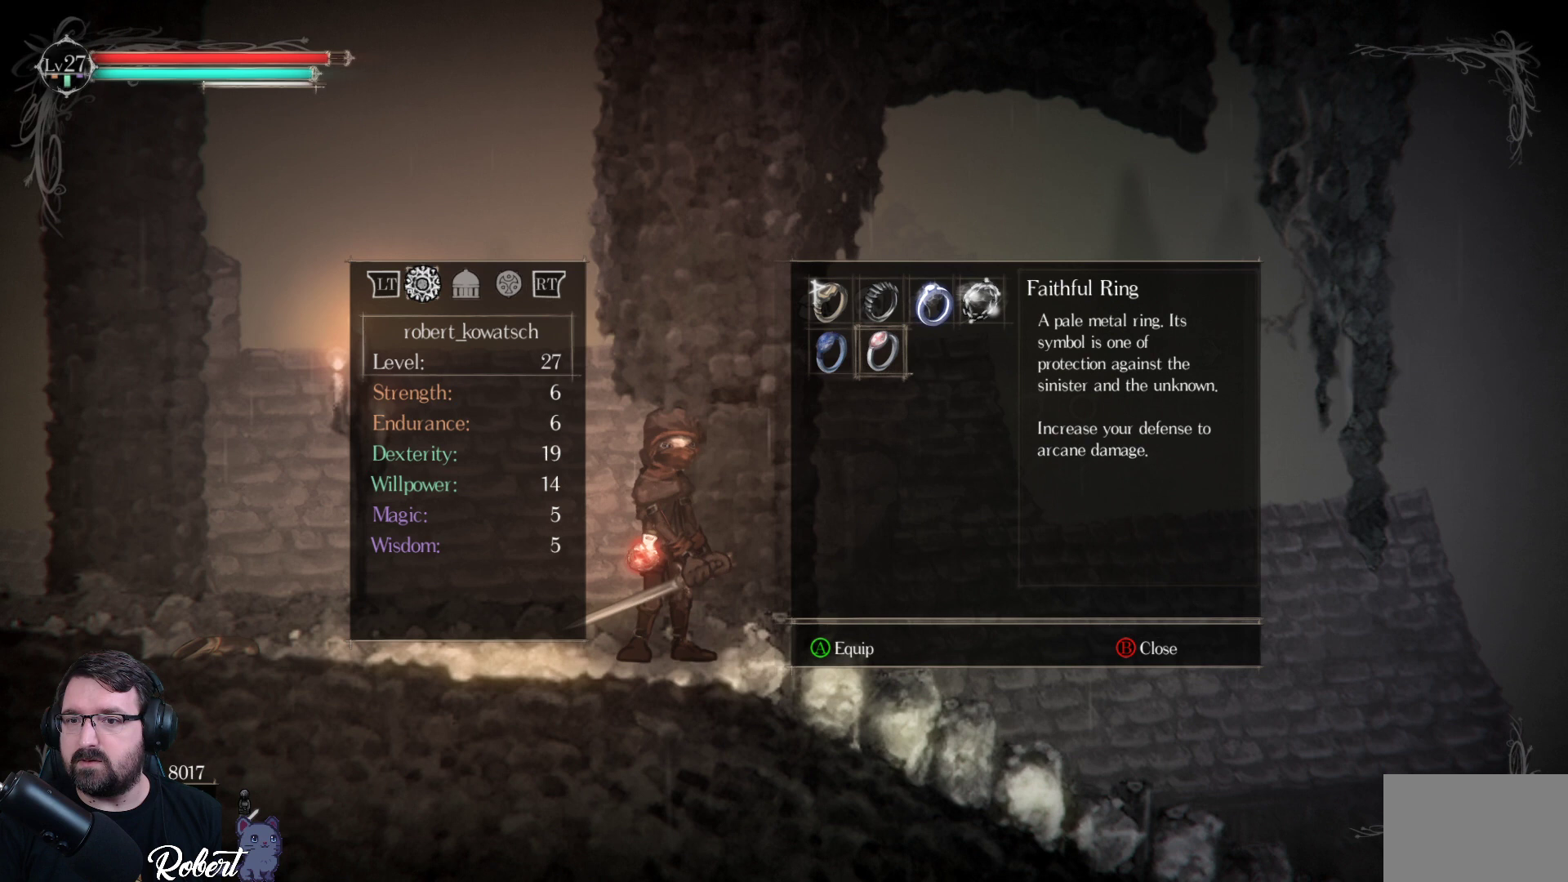
Gameplay with a controller (Xbox layout); each line is a JSON object with the inputs held at the frame after it. "events" lists button and stick changes between this image and that frame as [ms after this image, input, new state], when the widget could be followed in between.
{"buttons": [], "left_stick": "center", "right_stick": "center", "events": []}
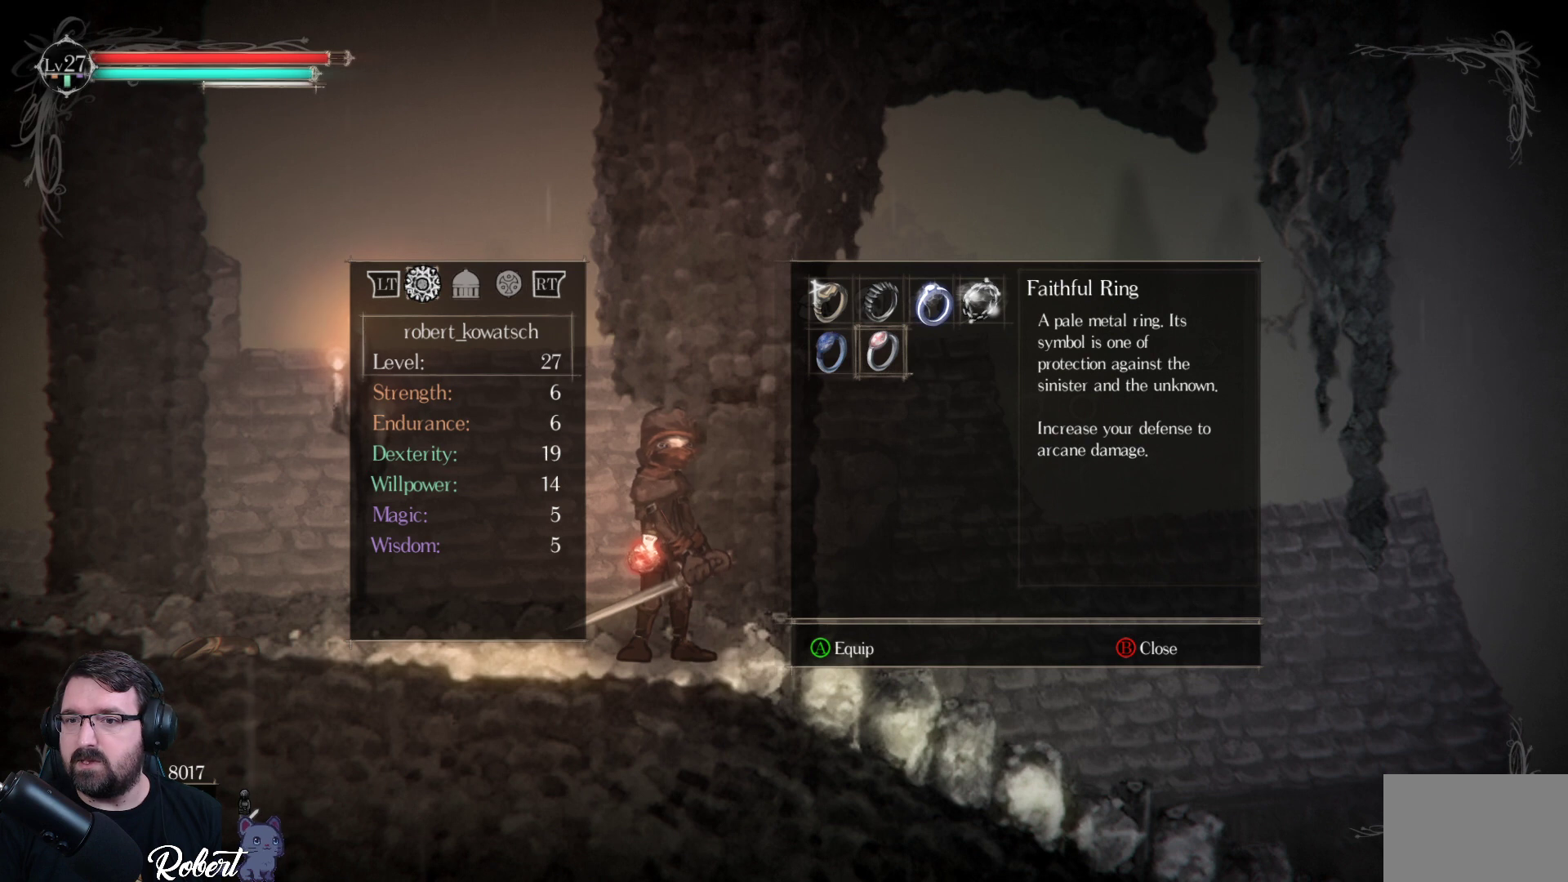
{"buttons": [], "left_stick": "center", "right_stick": "center", "events": []}
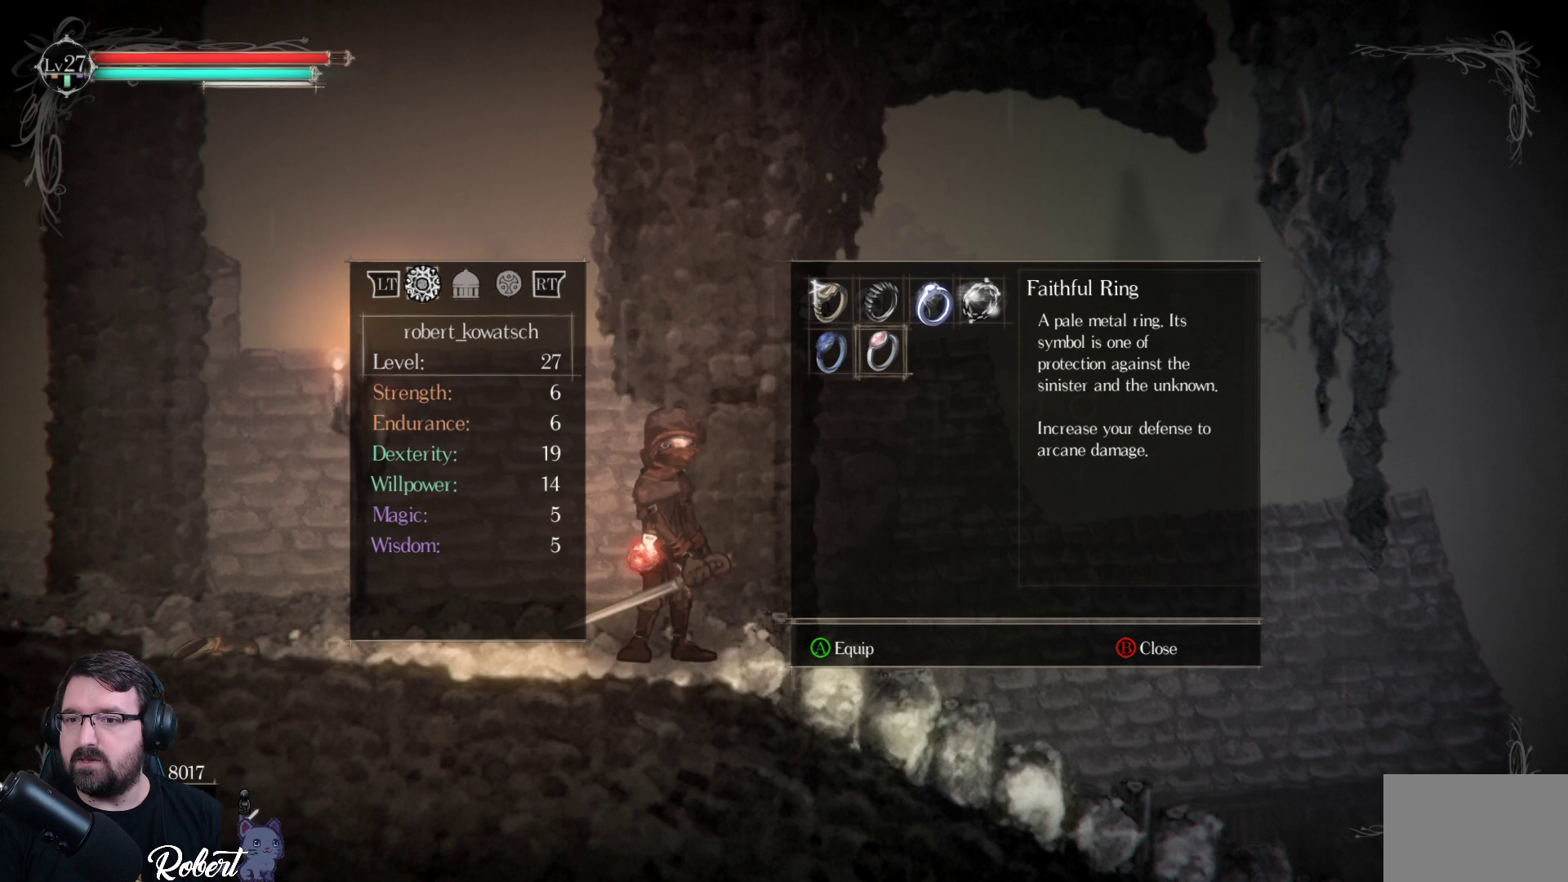
{"buttons": [], "left_stick": "center", "right_stick": "center", "events": []}
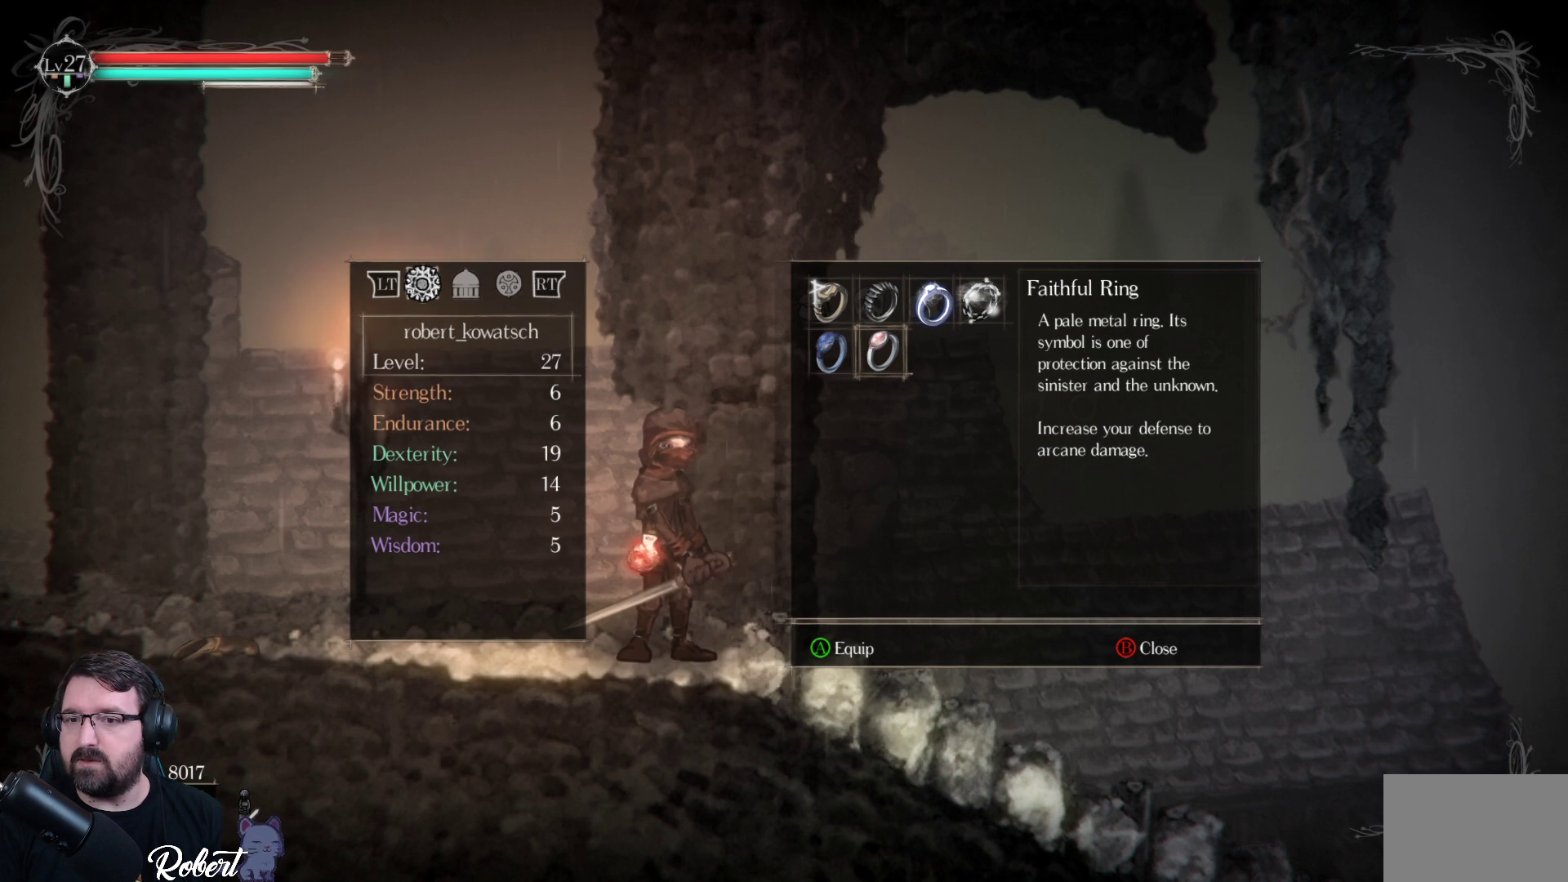
{"buttons": ["DPAD_LEFT"], "left_stick": "center", "right_stick": "center", "events": [[500, "DPAD_LEFT", "down"]]}
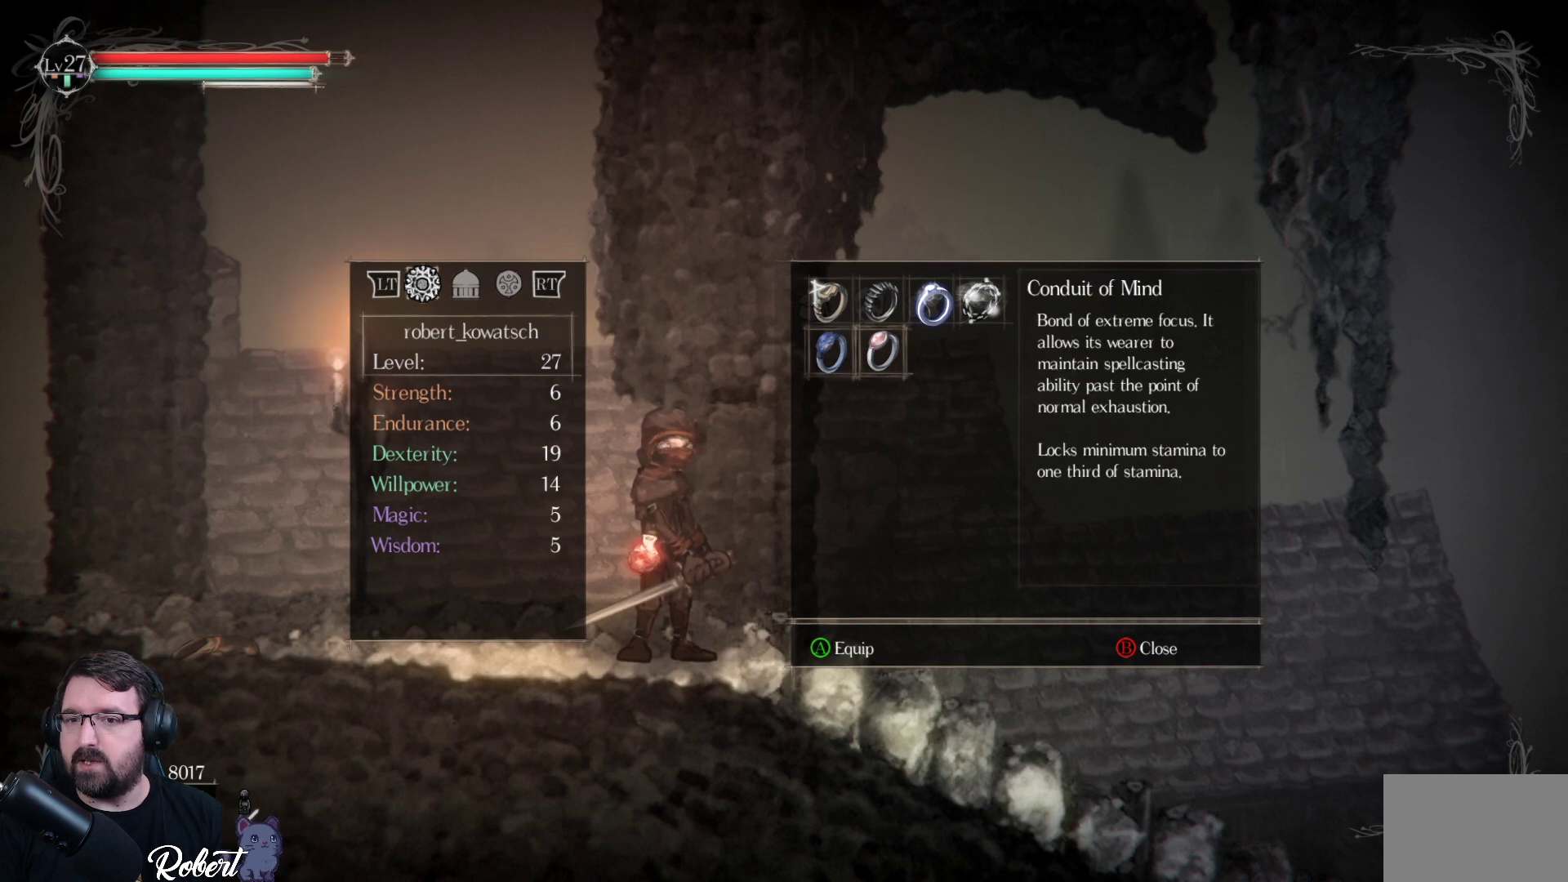
{"buttons": [], "left_stick": "center", "right_stick": "center", "events": [[167, "DPAD_LEFT", "up"]]}